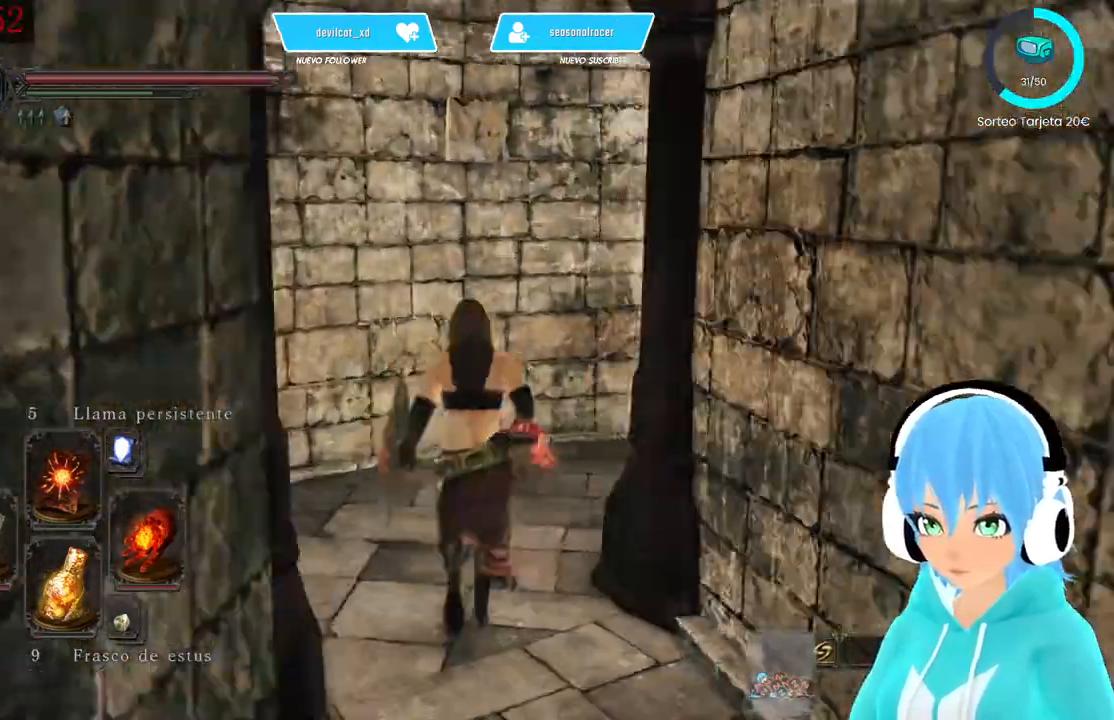
Gameplay with a controller (Xbox layout); each line is a JSON object with the inputs held at the frame after it. "events" lists button and stick changes between this image and that frame as [ms after this image, input, new state], when the widget could be followed in between.
{"buttons": [], "left_stick": "up-right", "right_stick": "right", "events": []}
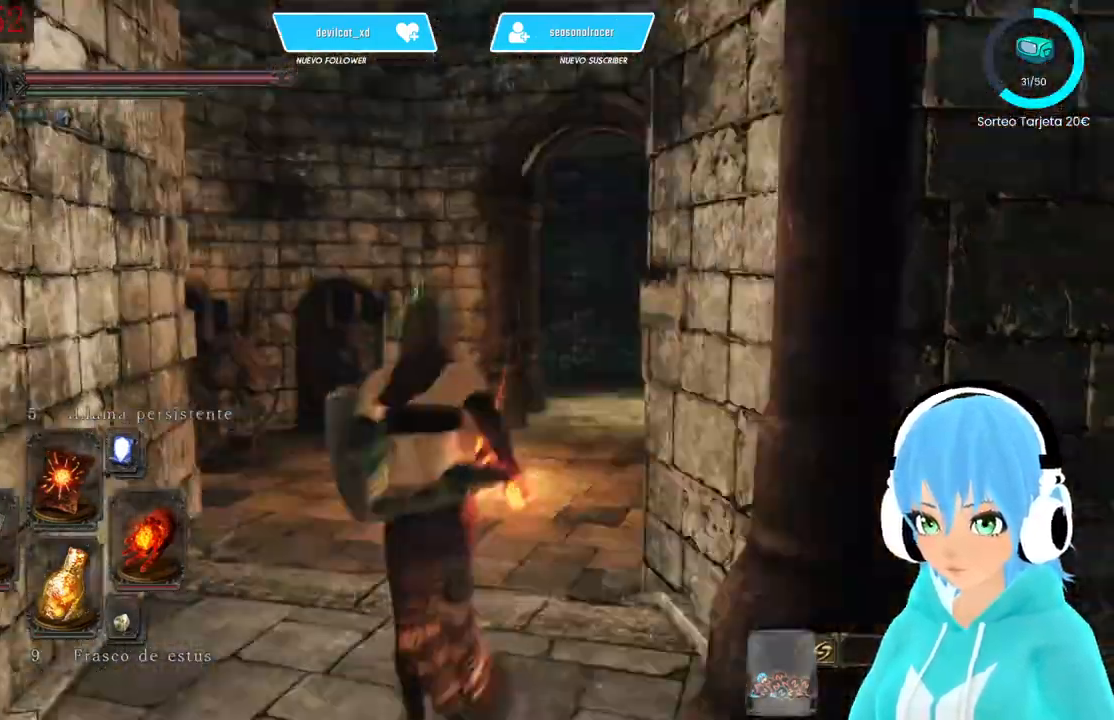
{"buttons": ["B"], "left_stick": "up-right", "right_stick": "right", "events": [[250, "B", "down"]]}
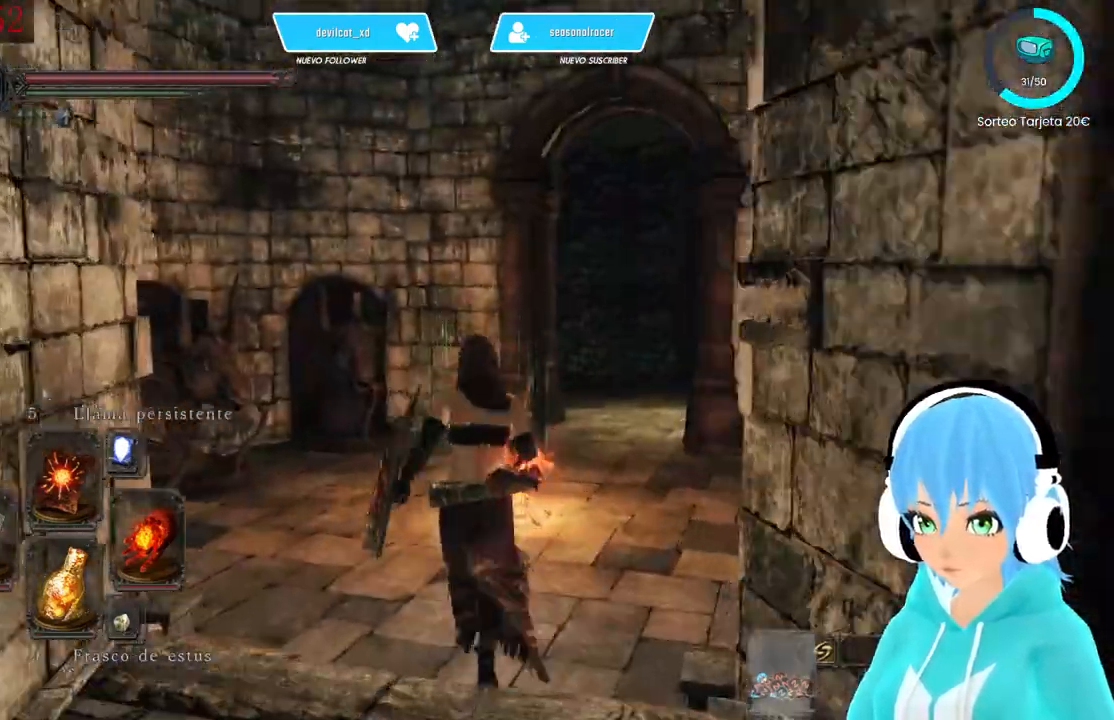
{"buttons": ["B"], "left_stick": "up-right", "right_stick": "right"}
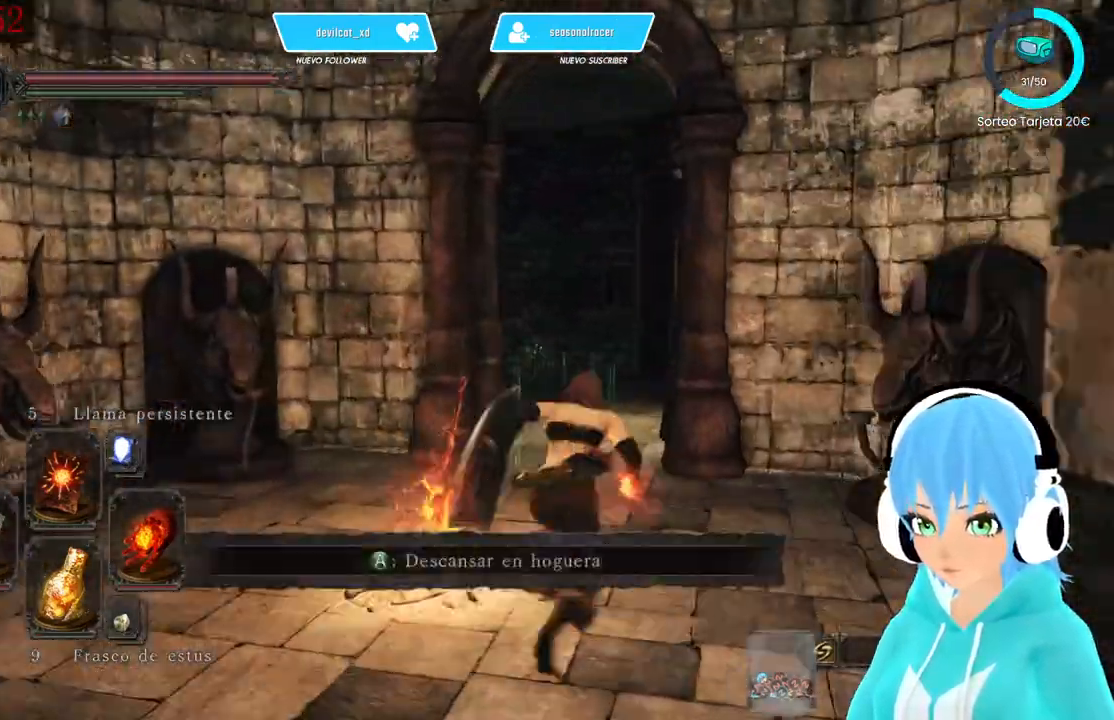
{"buttons": ["B"], "left_stick": "up-right", "right_stick": "center", "events": [[500, "right_stick", "center"]]}
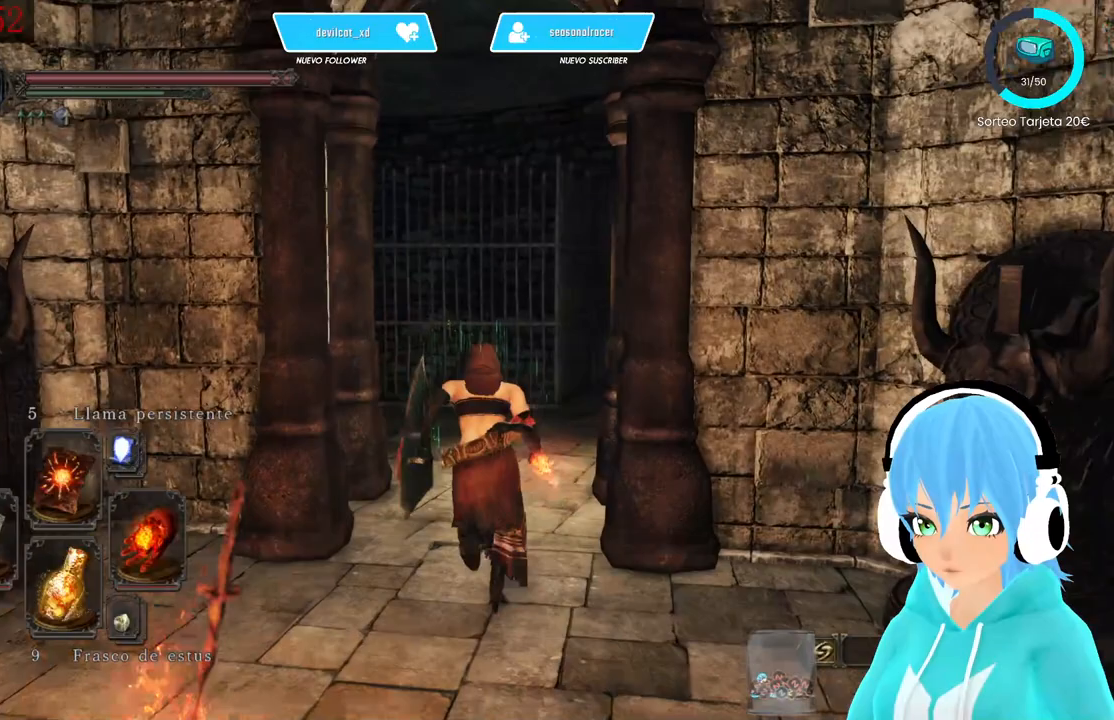
{"buttons": [], "left_stick": "up-right", "right_stick": "center"}
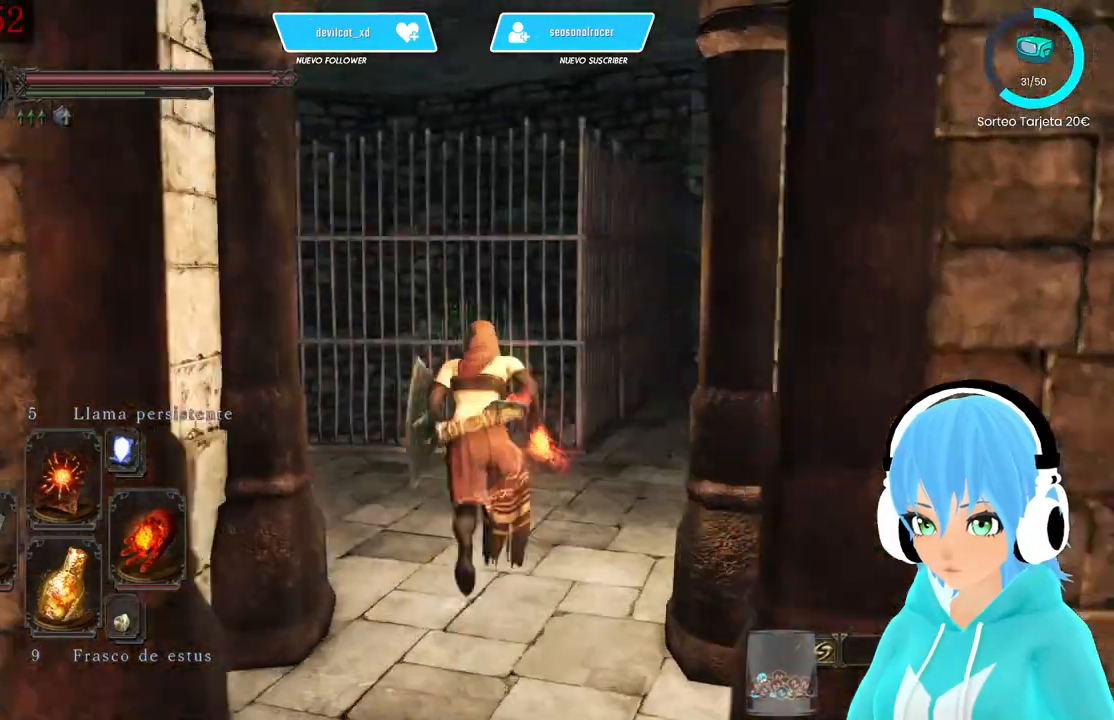
{"buttons": [], "left_stick": "up-right", "right_stick": "down-left", "events": [[167, "right_stick", "down-left"]]}
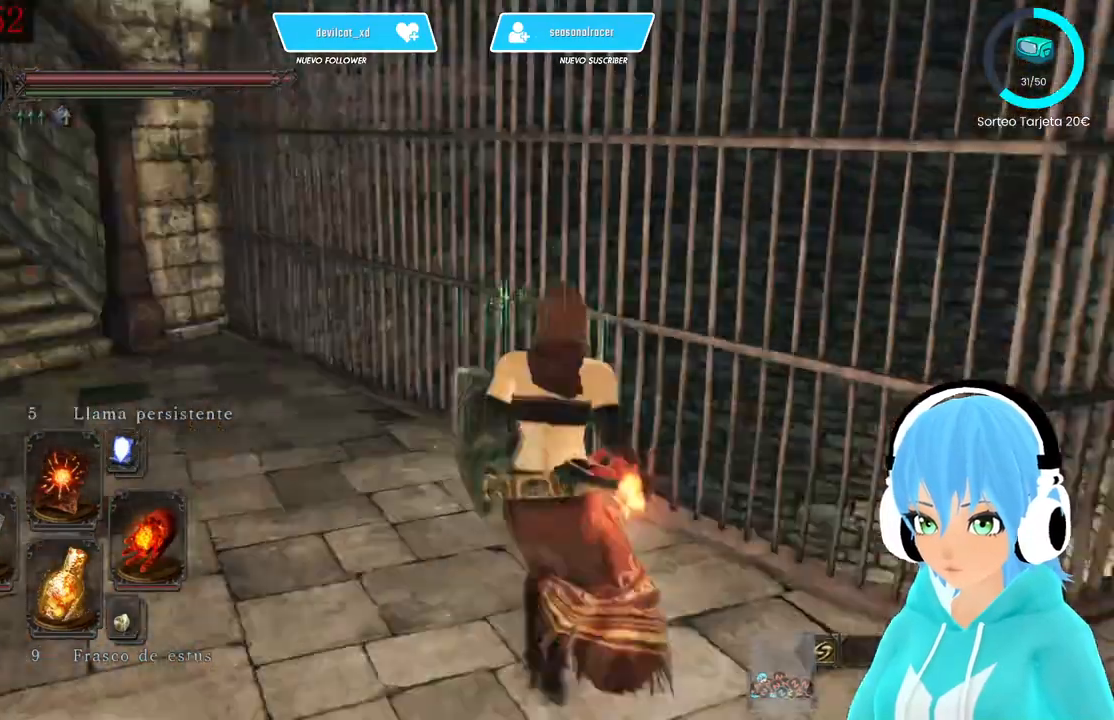
{"buttons": [], "left_stick": "up", "right_stick": "down-left", "events": [[167, "left_stick", "up"]]}
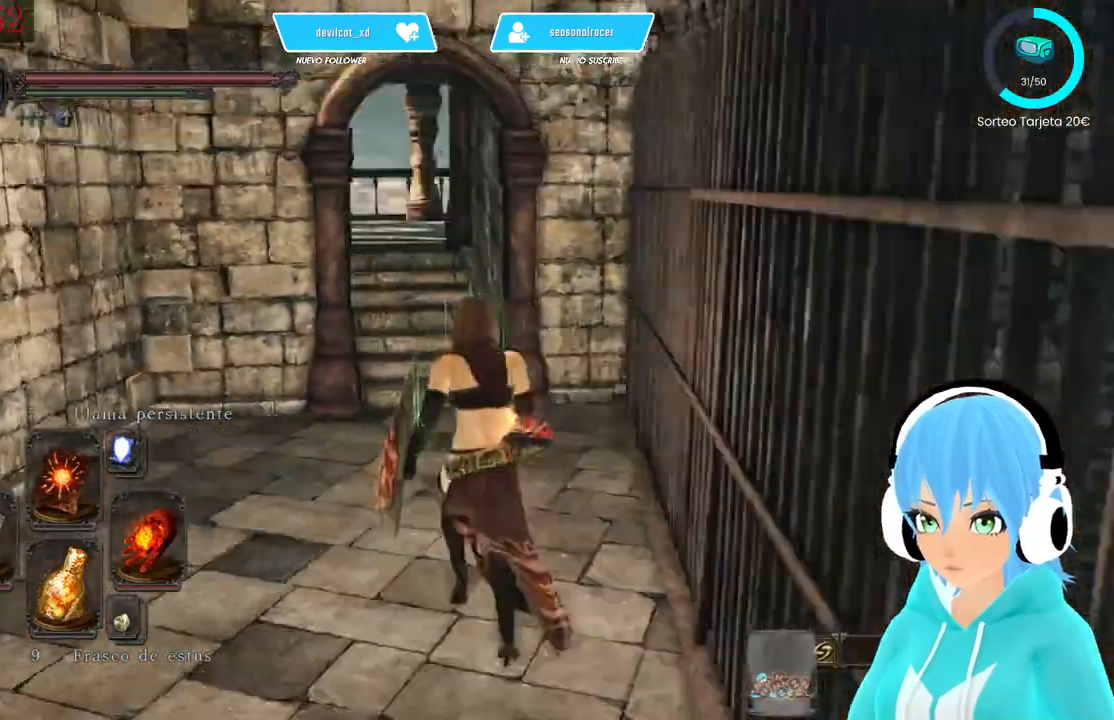
{"buttons": [], "left_stick": "up", "right_stick": "center", "events": [[167, "right_stick", "left"], [333, "right_stick", "center"]]}
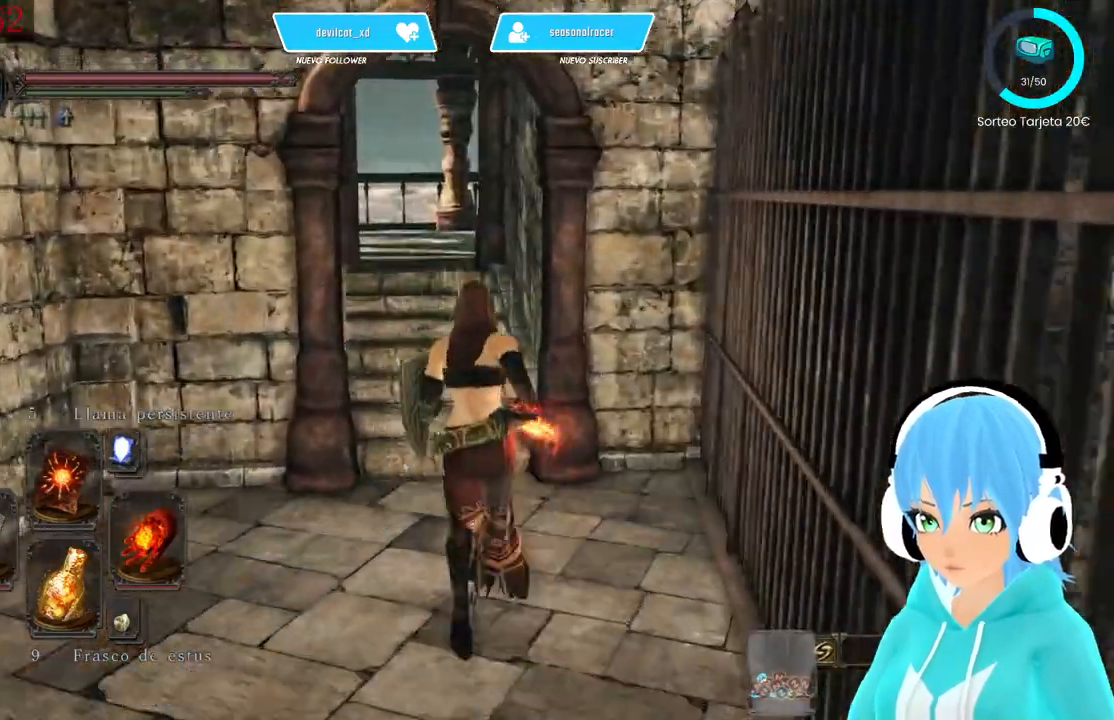
{"buttons": ["B"], "left_stick": "up", "right_stick": "center", "events": [[250, "right_stick", "down-left"], [333, "right_stick", "center"], [500, "B", "down"]]}
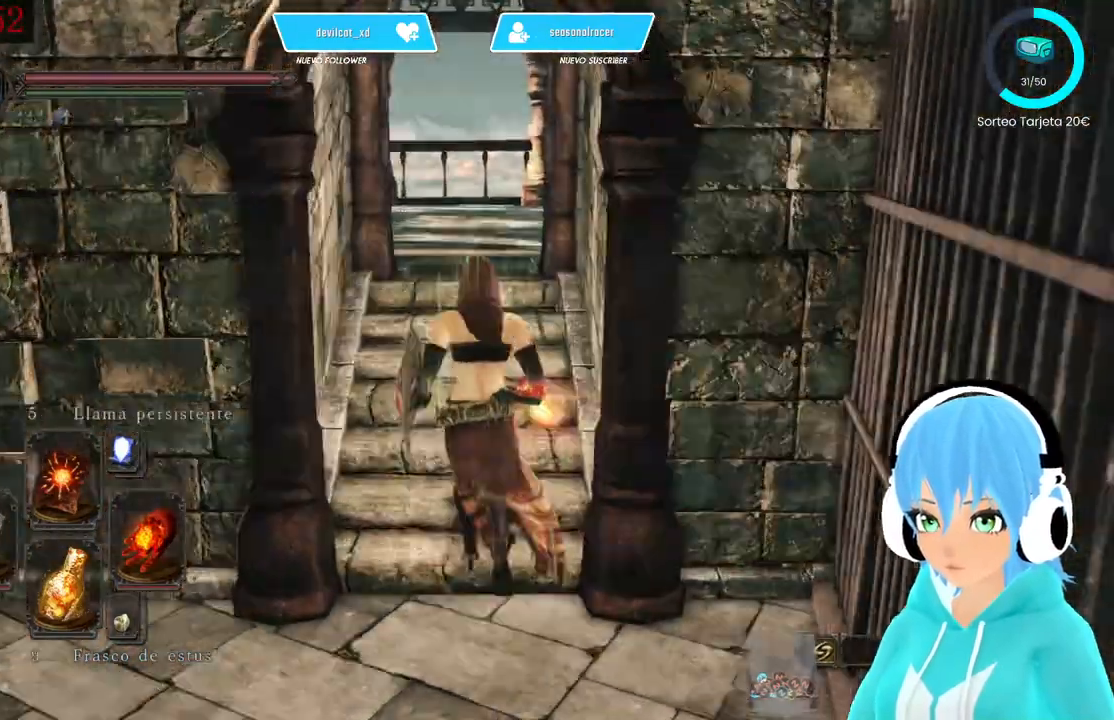
{"buttons": [], "left_stick": "up", "right_stick": "center", "events": [[500, "B", "up"]]}
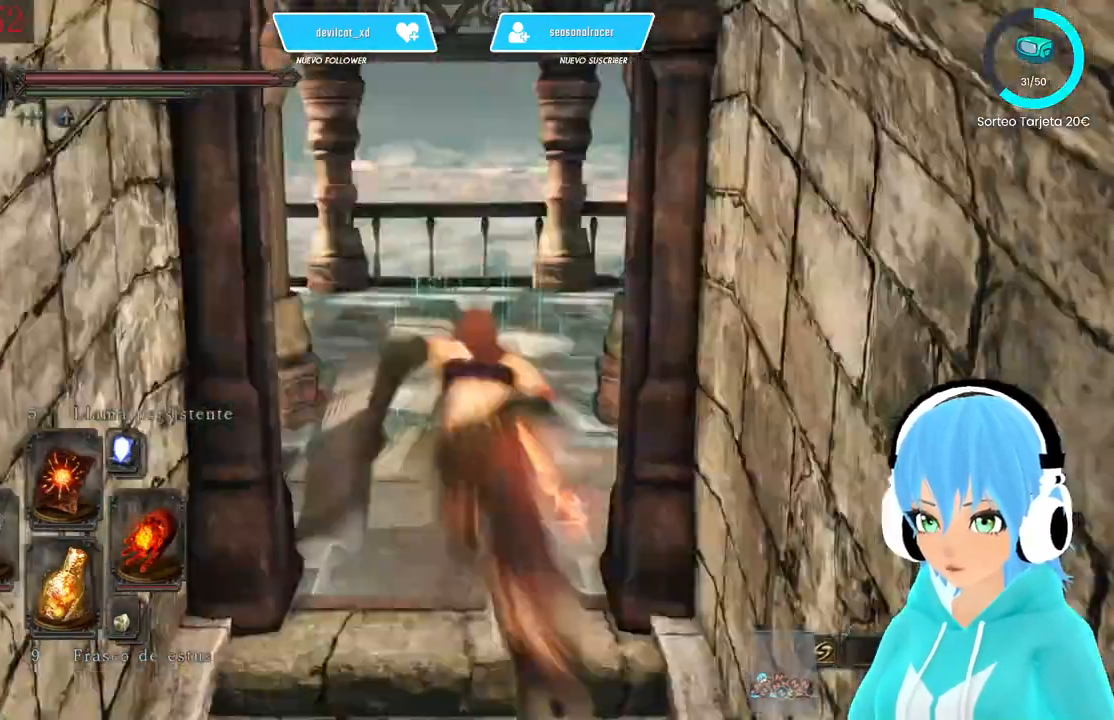
{"buttons": [], "left_stick": "up", "right_stick": "left", "events": [[250, "right_stick", "down-left"], [333, "right_stick", "left"]]}
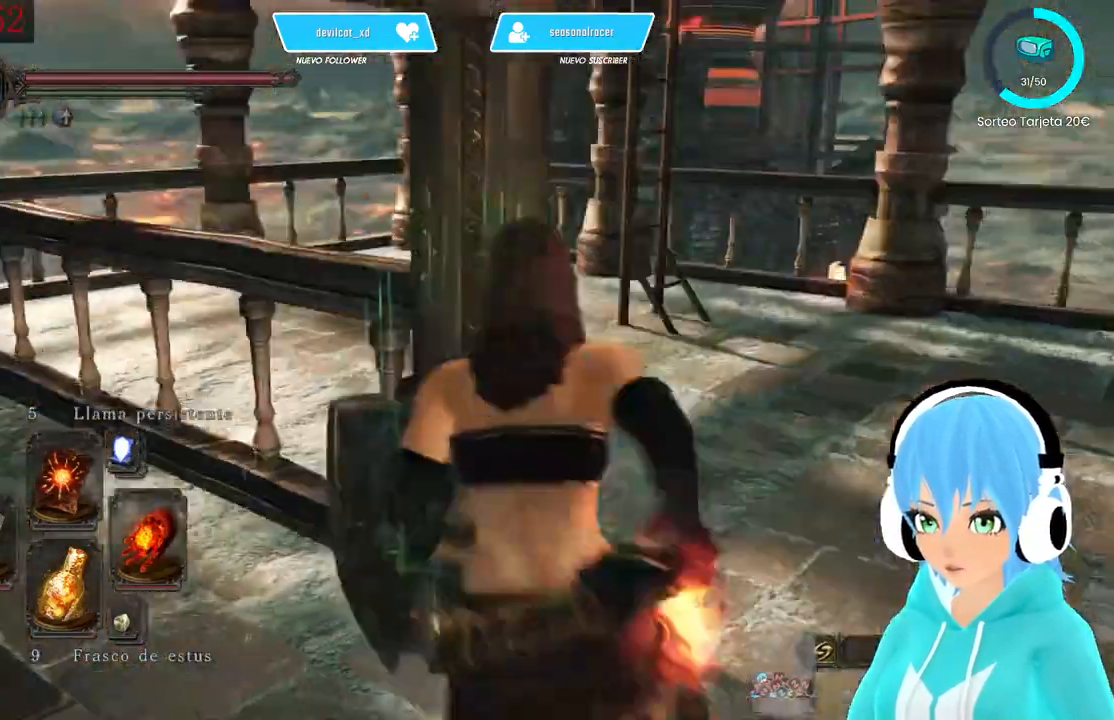
{"buttons": [], "left_stick": "down-left", "right_stick": "left", "events": [[167, "left_stick", "center"], [333, "left_stick", "down-left"]]}
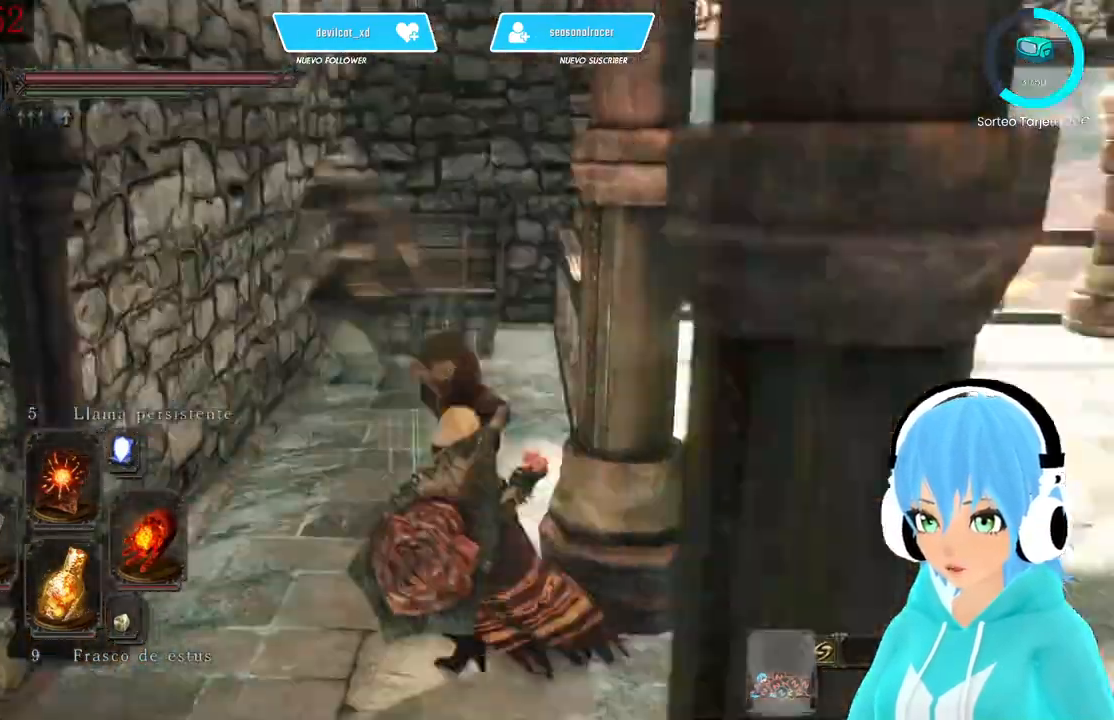
{"buttons": ["B"], "left_stick": "up-left", "right_stick": "left", "events": [[250, "B", "down"], [417, "left_stick", "up-left"]]}
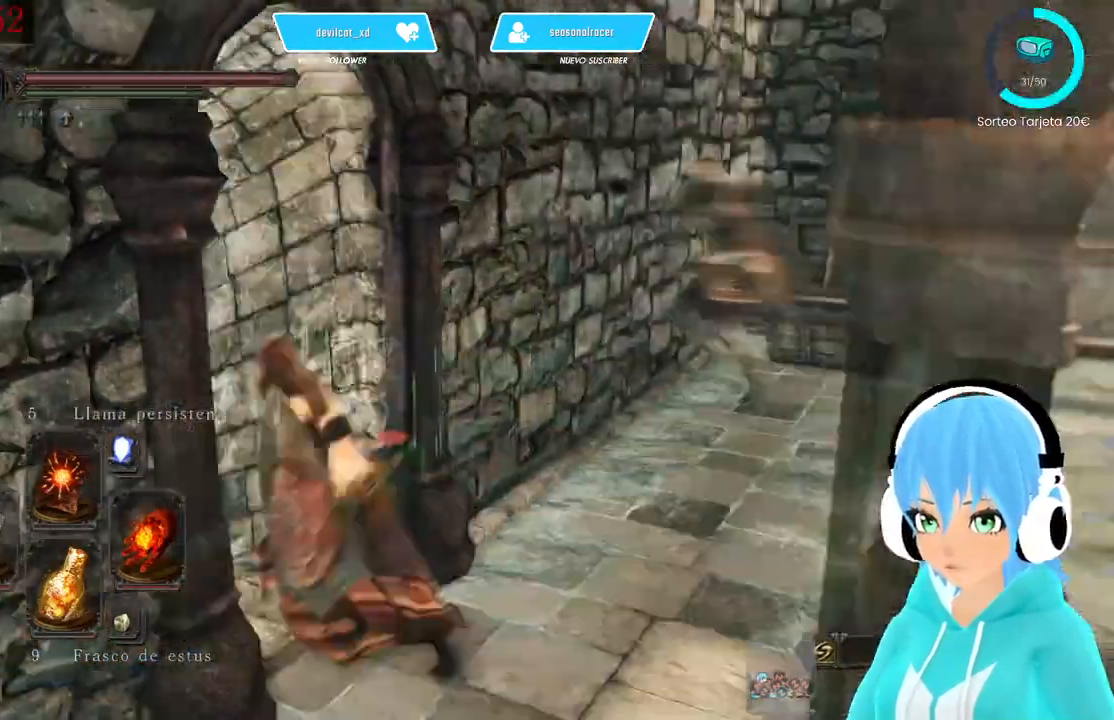
{"buttons": ["B"], "left_stick": "up", "right_stick": "left", "events": [[417, "left_stick", "up"]]}
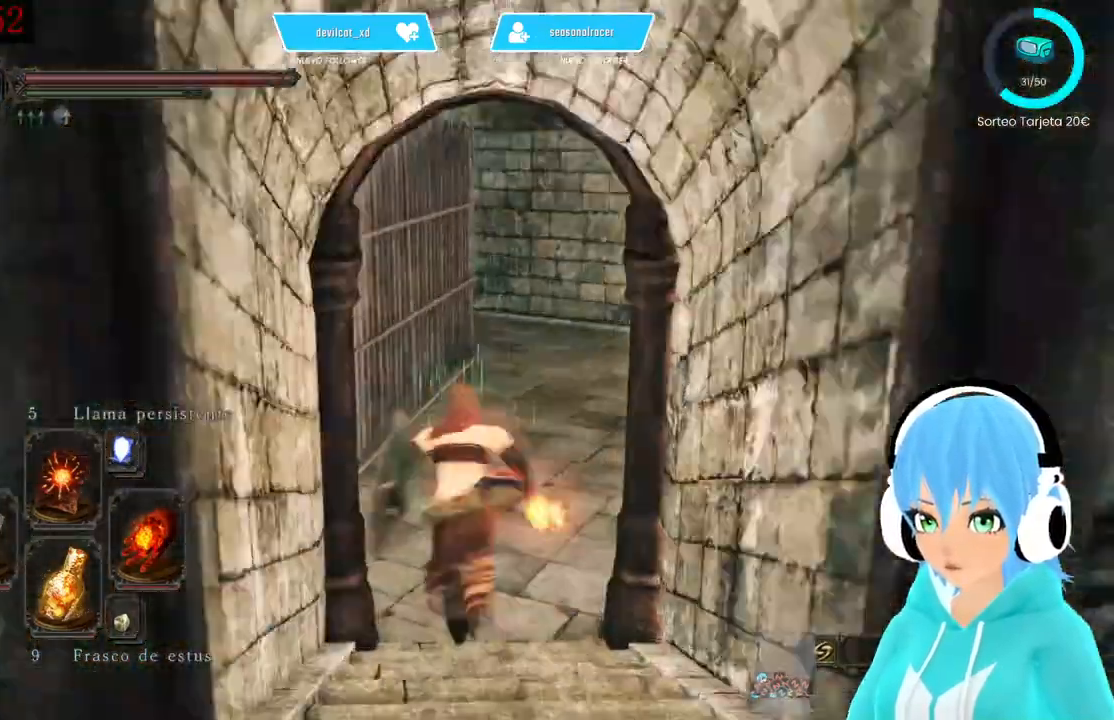
{"buttons": [], "left_stick": "up", "right_stick": "center"}
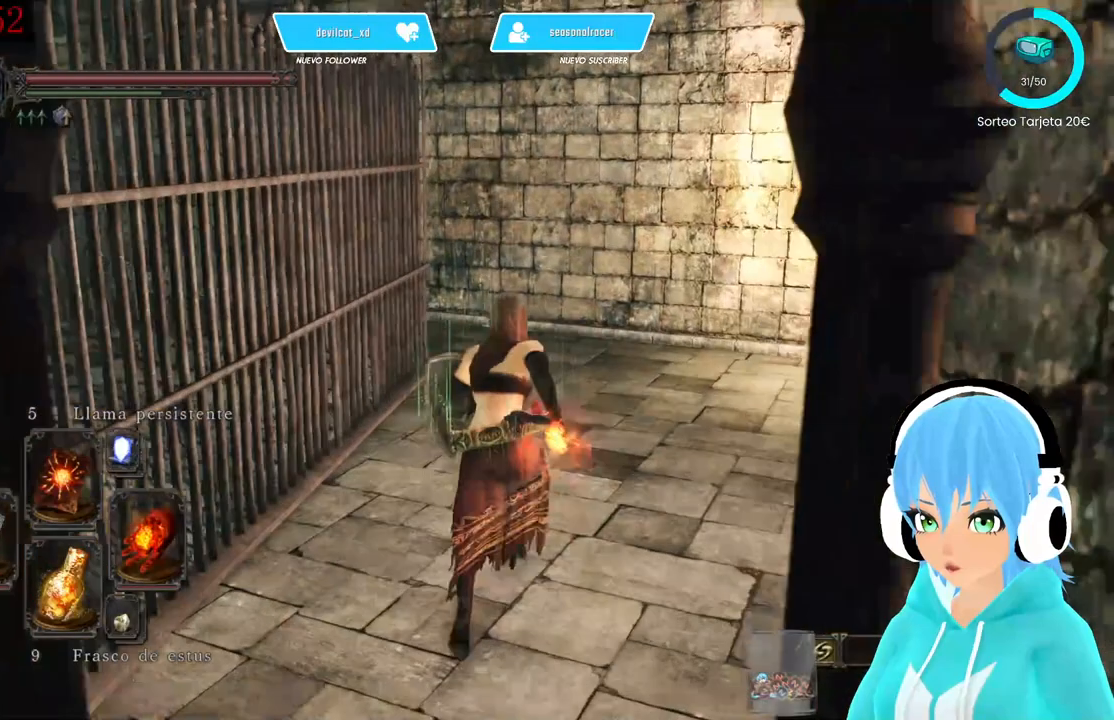
{"buttons": [], "left_stick": "up", "right_stick": "center", "events": [[83, "right_stick", "right"], [500, "right_stick", "center"]]}
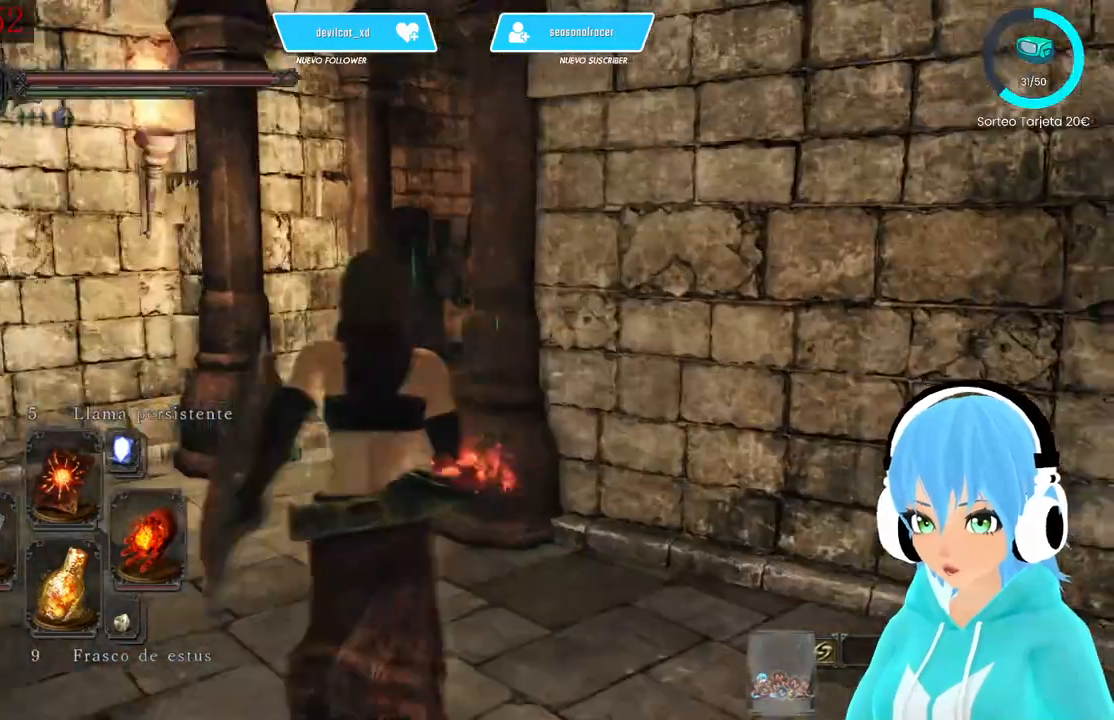
{"buttons": ["B"], "left_stick": "up", "right_stick": "center", "events": [[83, "B", "down"]]}
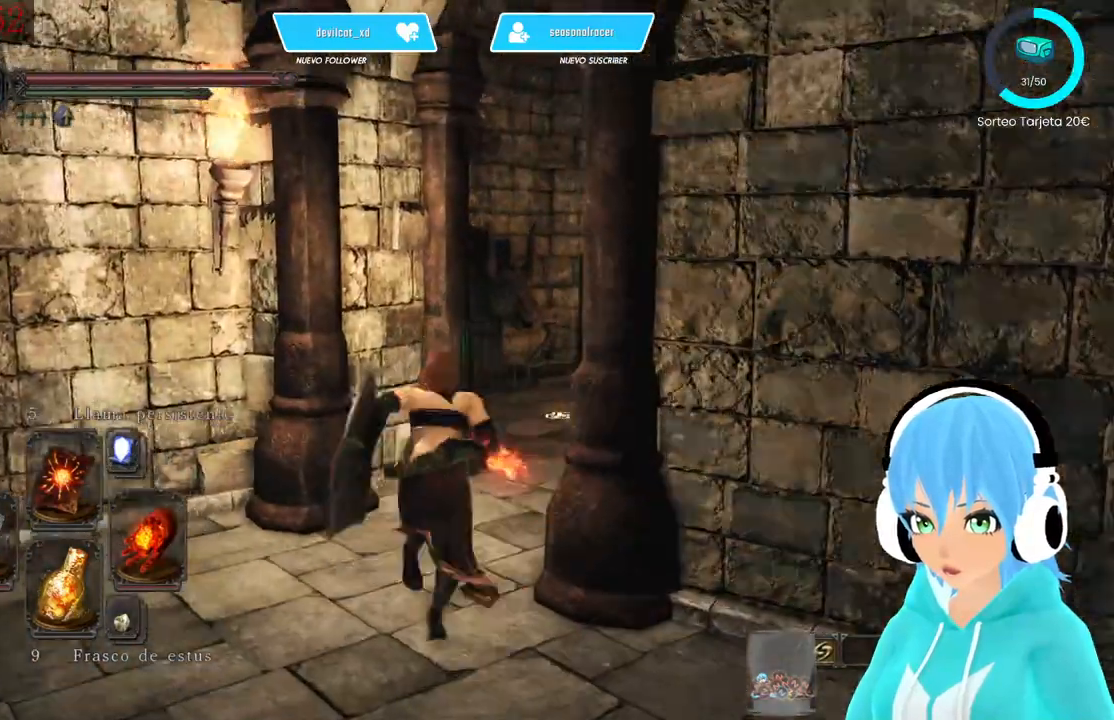
{"buttons": ["B"], "left_stick": "up", "right_stick": "center", "events": []}
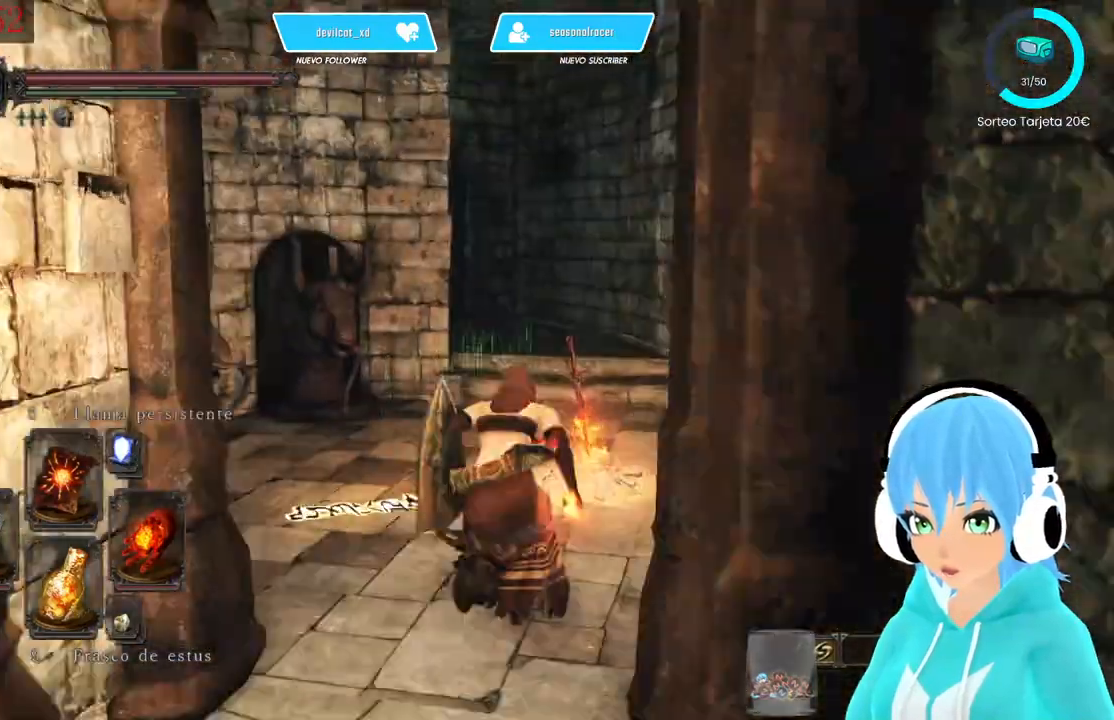
{"buttons": [], "left_stick": "center", "right_stick": "center"}
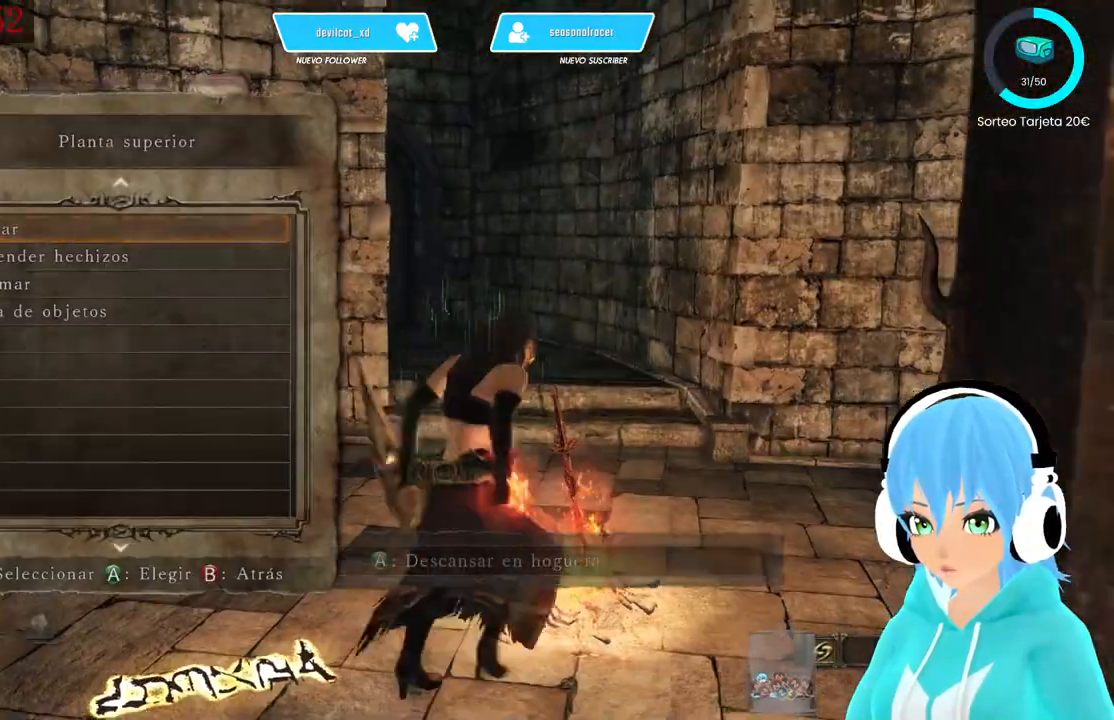
{"buttons": [], "left_stick": "center", "right_stick": "center", "events": []}
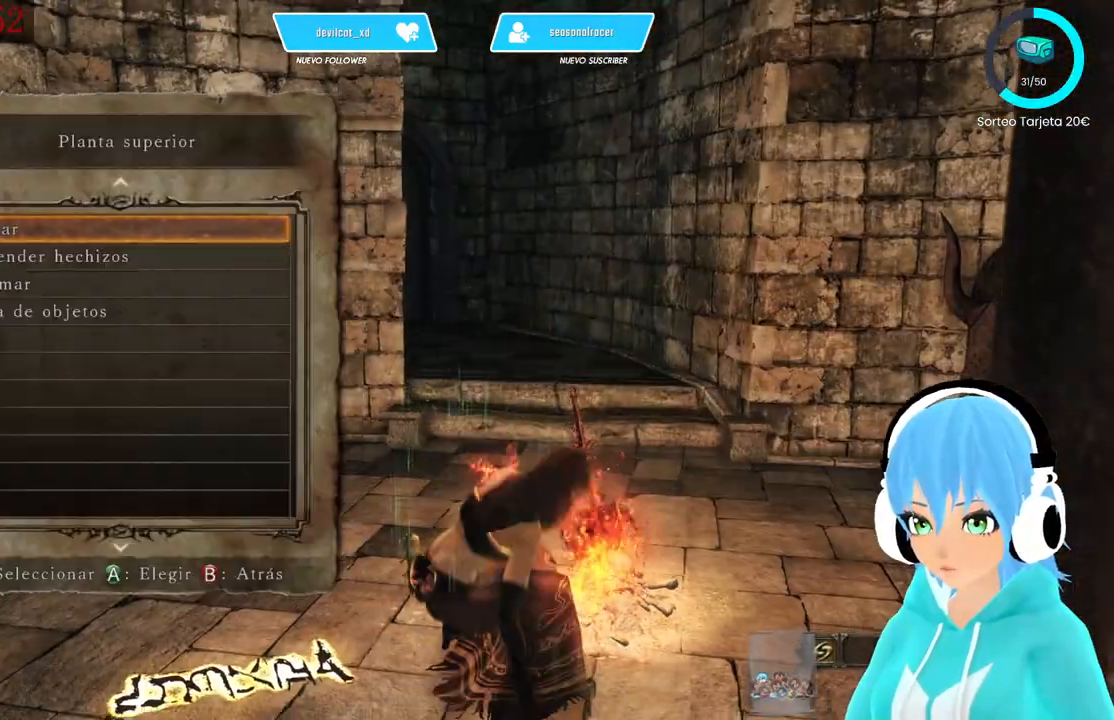
{"buttons": [], "left_stick": "center", "right_stick": "left", "events": [[83, "B", "down"], [167, "B", "up"], [250, "right_stick", "left"]]}
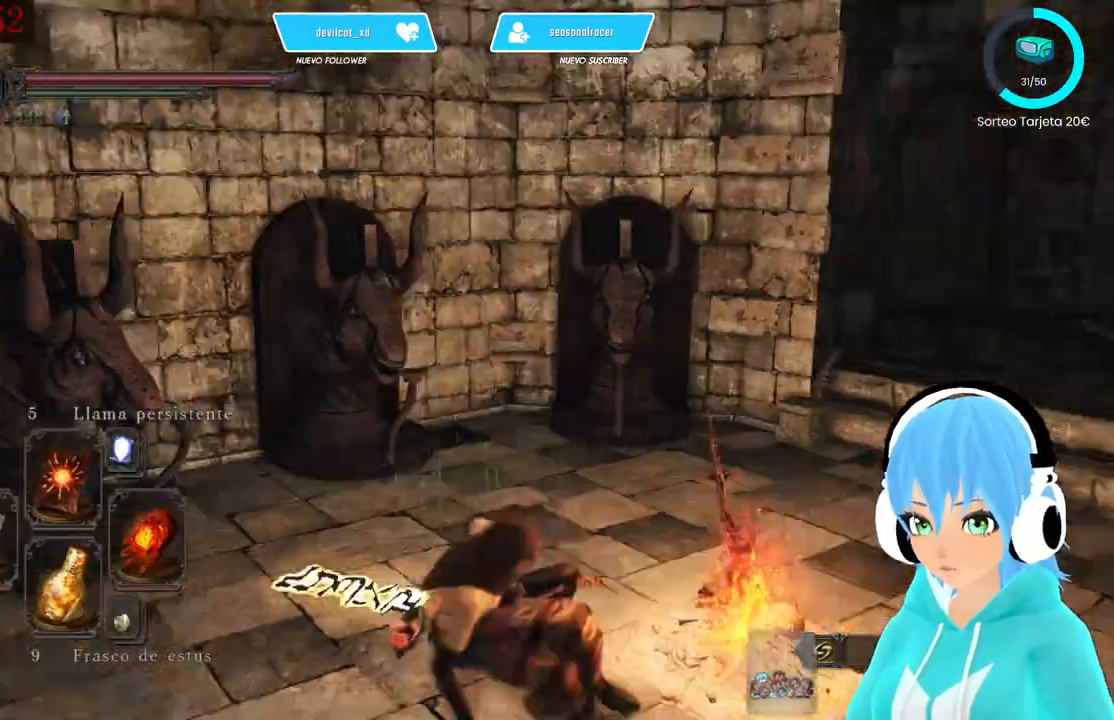
{"buttons": [], "left_stick": "center", "right_stick": "center", "events": [[333, "right_stick", "center"]]}
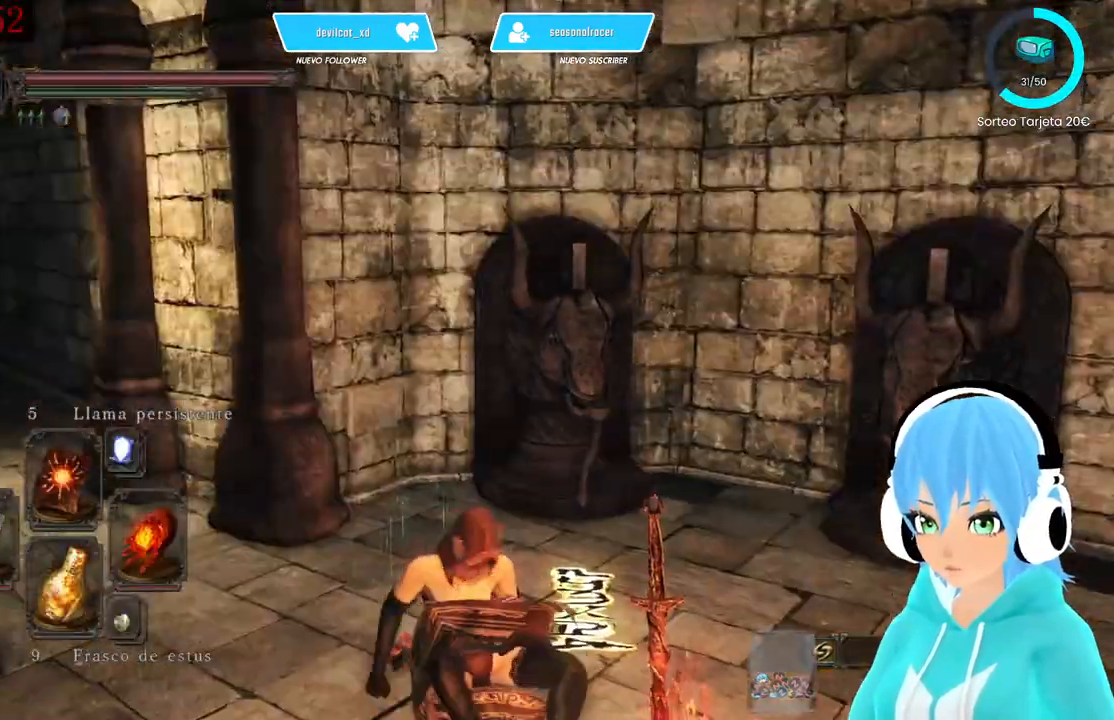
{"buttons": [], "left_stick": "center", "right_stick": "center", "events": [[83, "right_stick", "left"], [333, "right_stick", "center"]]}
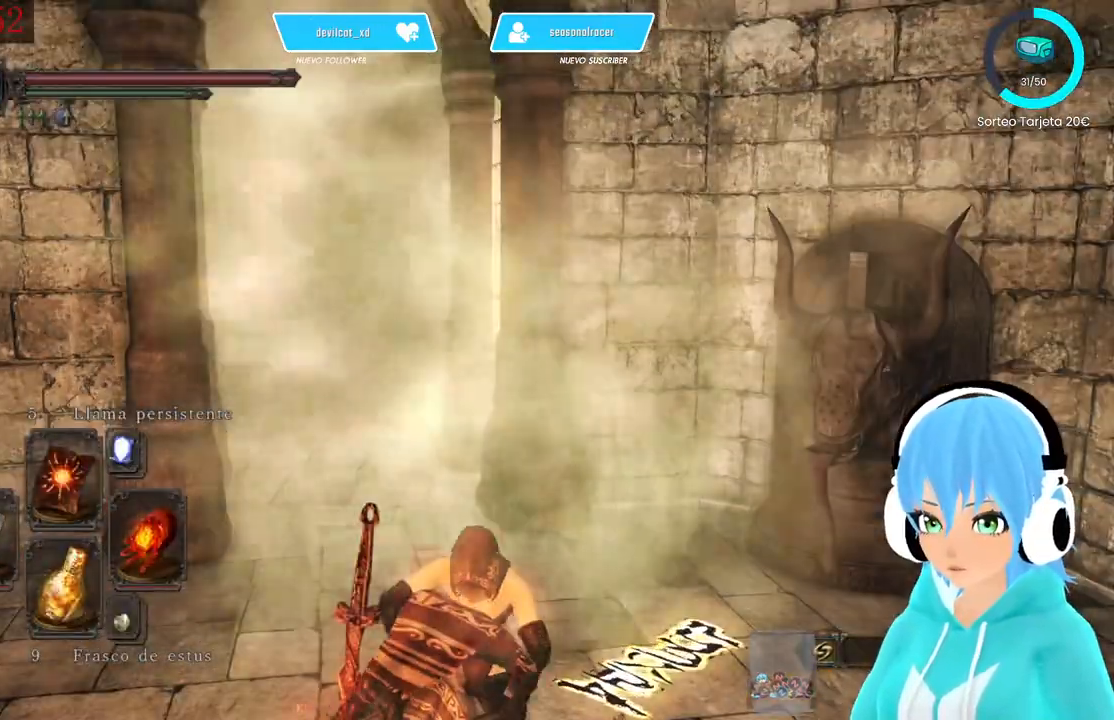
{"buttons": [], "left_stick": "center", "right_stick": "center", "events": []}
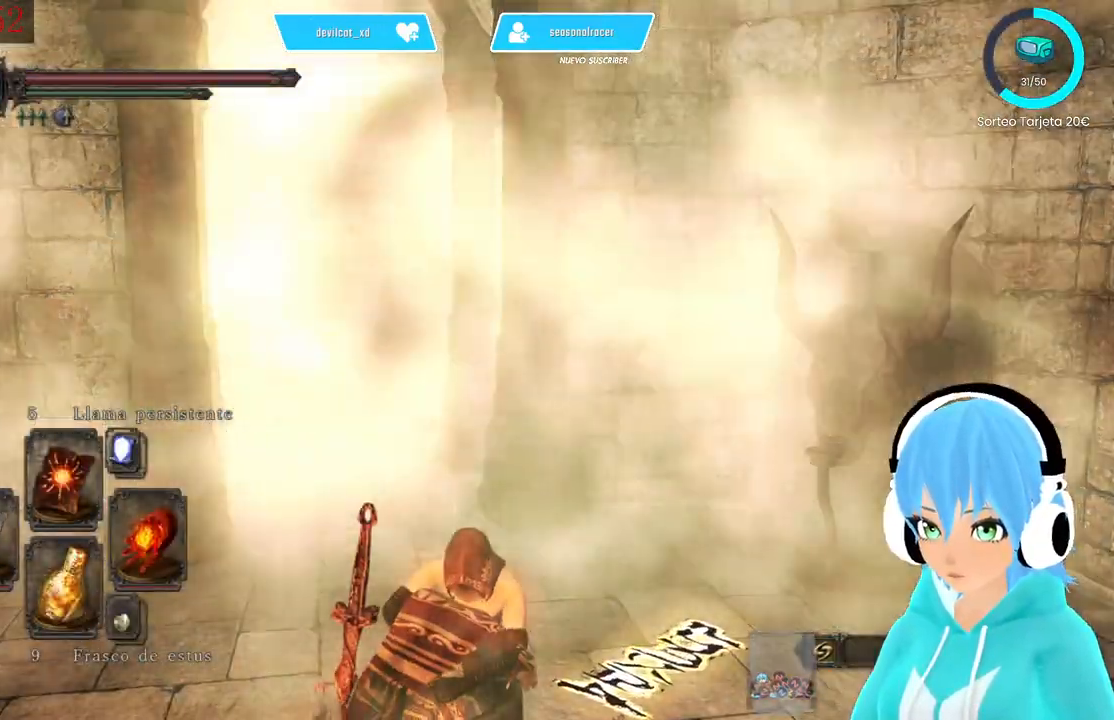
{"buttons": [], "left_stick": "center", "right_stick": "center", "events": [[167, "right_stick", "left"], [250, "right_stick", "center"]]}
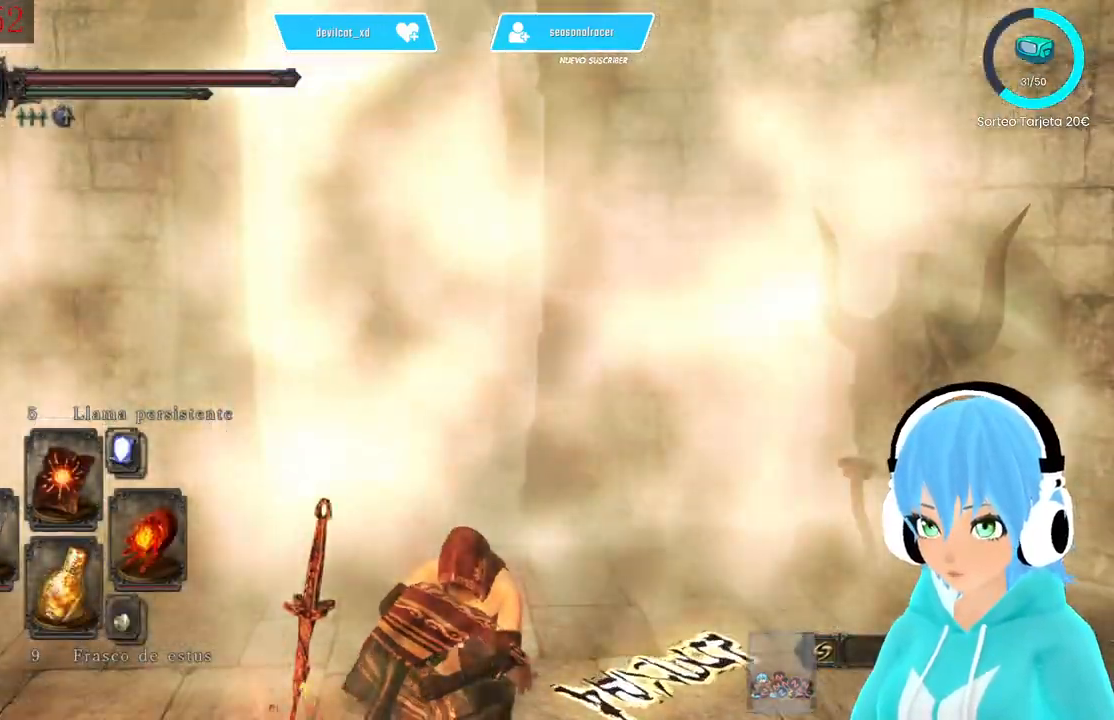
{"buttons": [], "left_stick": "center", "right_stick": "center", "events": [[83, "right_stick", "left"], [167, "right_stick", "center"]]}
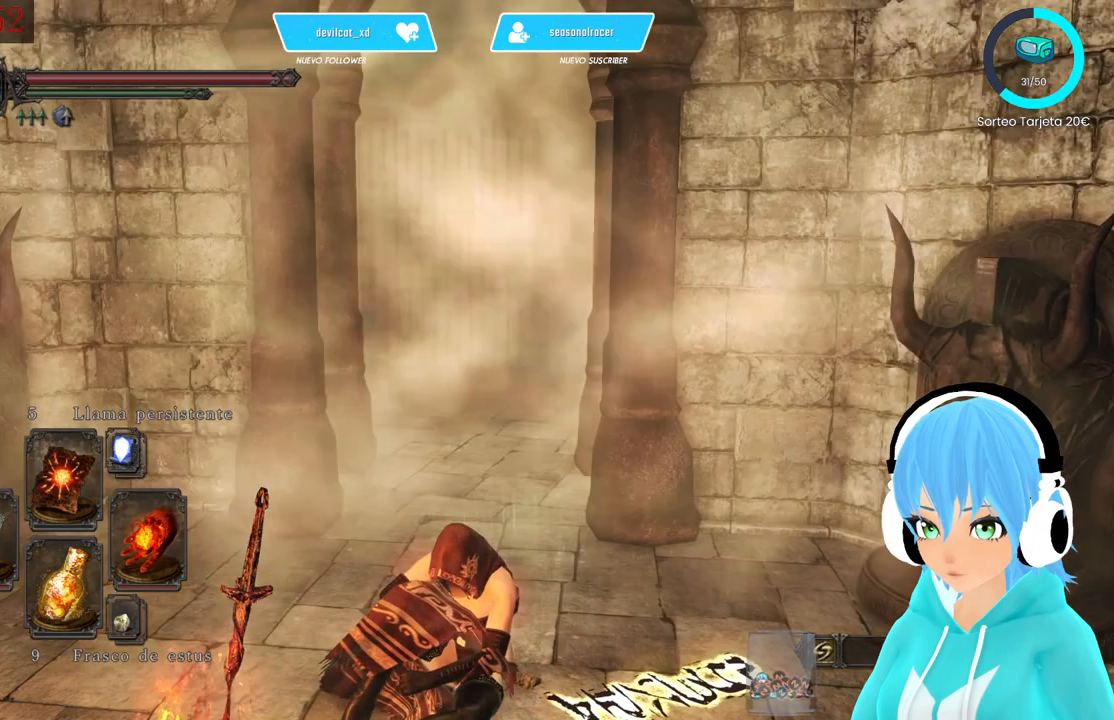
{"buttons": [], "left_stick": "center", "right_stick": "center", "events": []}
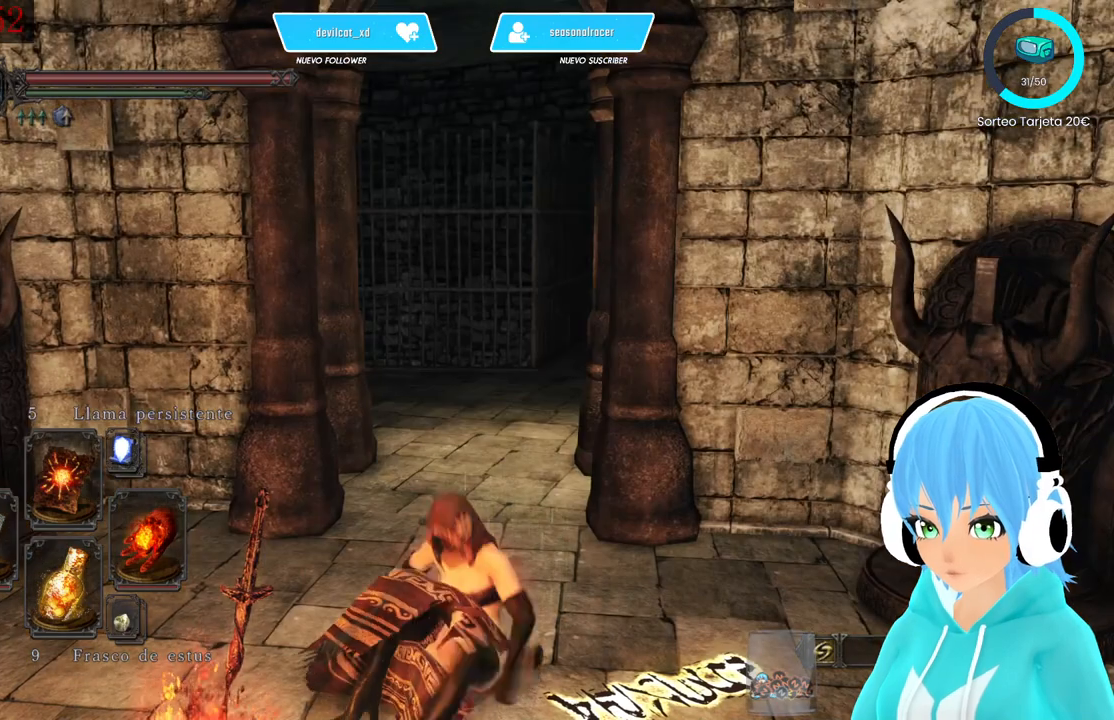
{"buttons": [], "left_stick": "center", "right_stick": "right", "events": [[167, "right_stick", "right"]]}
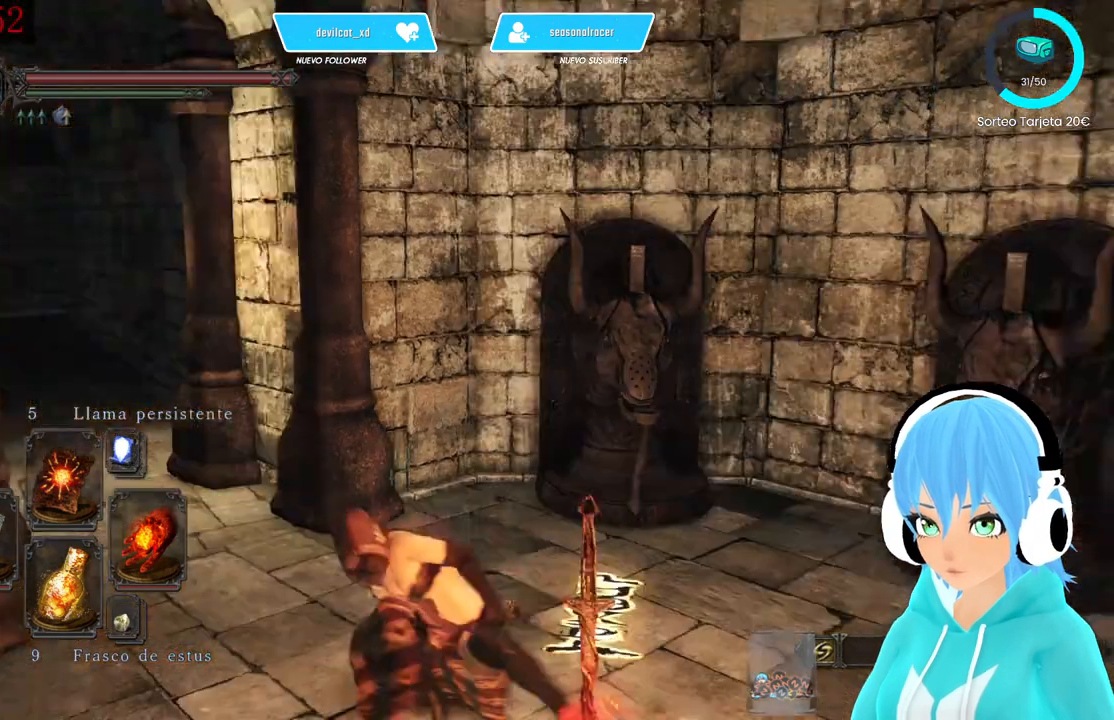
{"buttons": [], "left_stick": "up-left", "right_stick": "right", "events": [[250, "left_stick", "up-left"]]}